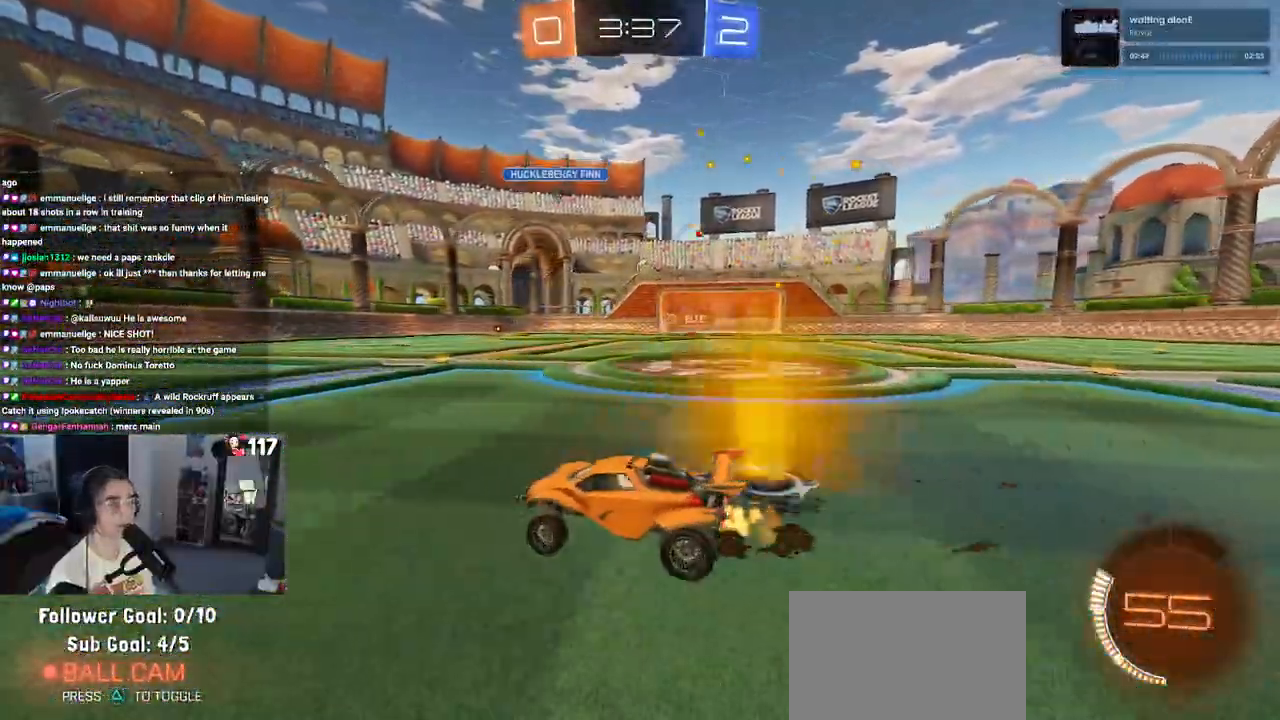
Gameplay with a controller (PlayStation layout); each line is a JSON object with the inputs held at the frame after it. "events" lists button and stick changes between this image and that frame as [ms after this image, input, new state], when the widget could be followed in between.
{"buttons": ["R2"], "left_stick": "right", "right_stick": "center", "events": [[267, "left_stick", "center"], [417, "left_stick", "right"]]}
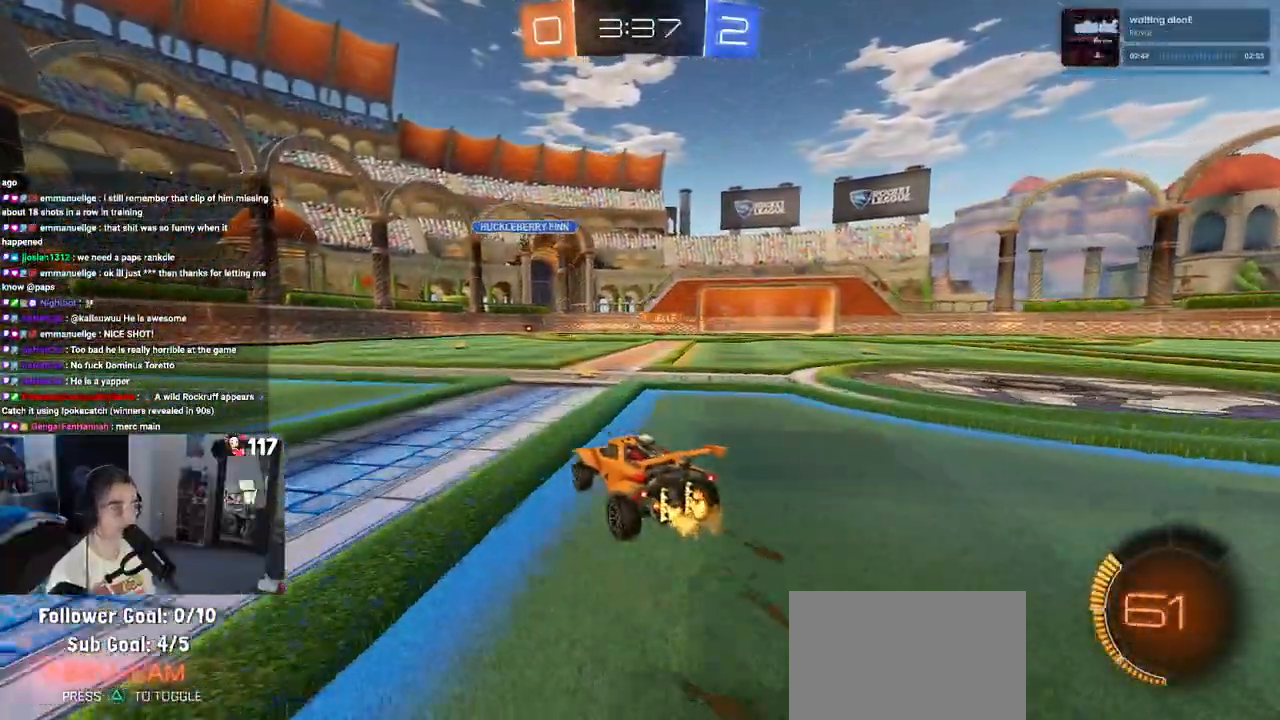
{"buttons": ["R2"], "left_stick": "down-right", "right_stick": "center", "events": [[17, "left_stick", "center"], [167, "left_stick", "right"], [217, "left_stick", "down-right"]]}
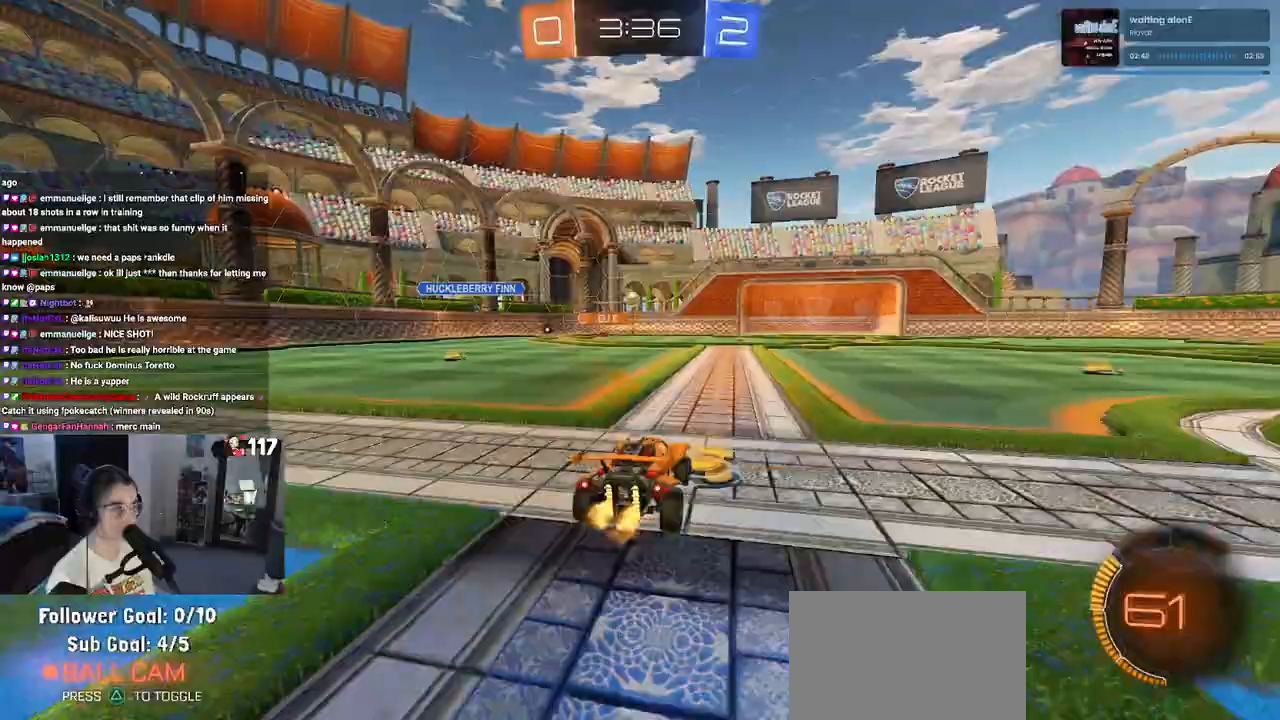
{"buttons": ["R2"], "left_stick": "left", "right_stick": "center", "events": [[367, "left_stick", "center"], [467, "left_stick", "left"]]}
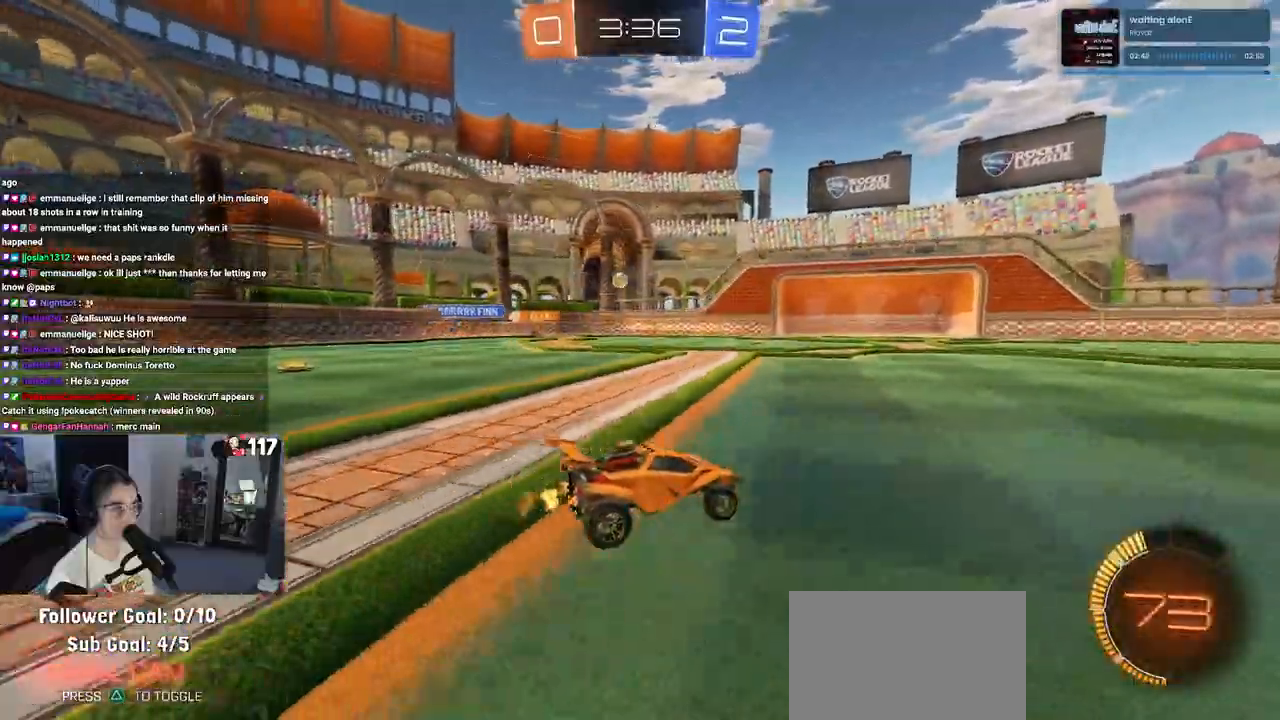
{"buttons": ["R2"], "left_stick": "center", "right_stick": "center", "events": [[200, "left_stick", "center"]]}
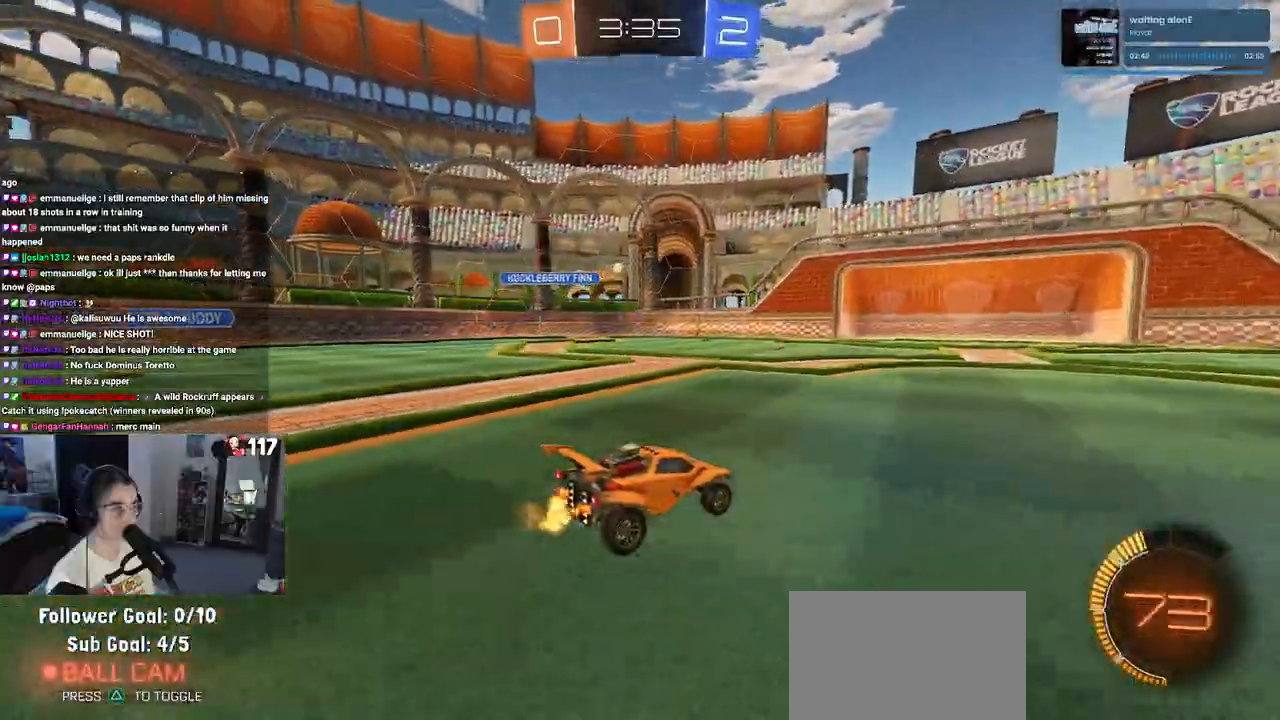
{"buttons": ["R2"], "left_stick": "left", "right_stick": "center", "events": [[467, "left_stick", "left"]]}
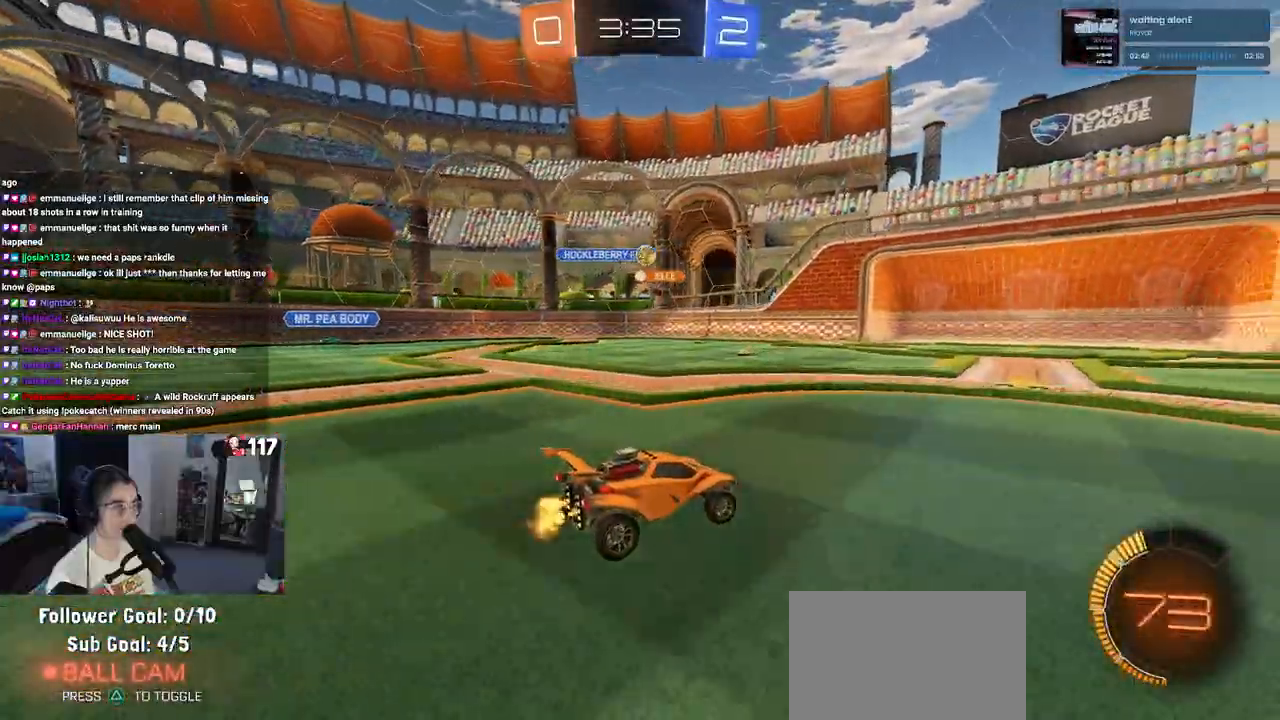
{"buttons": ["R1", "R2"], "left_stick": "center", "right_stick": "center", "events": [[83, "left_stick", "center"], [233, "R1", "down"]]}
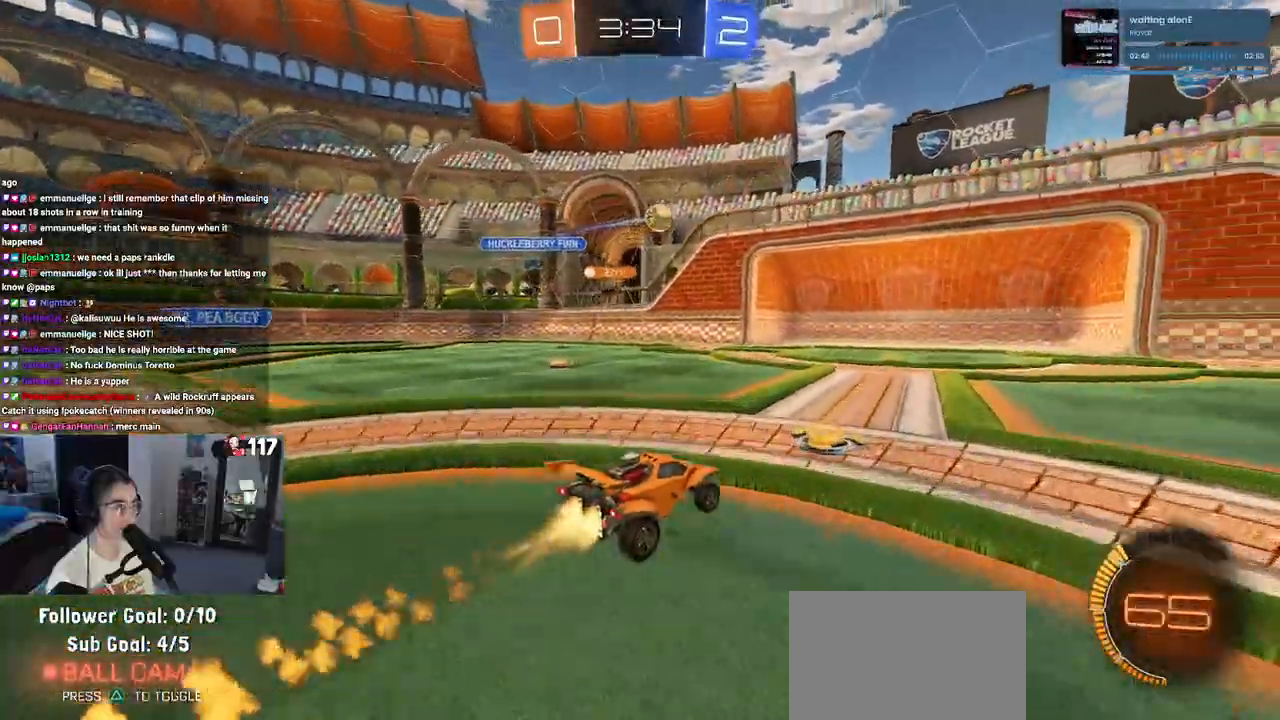
{"buttons": ["R1", "R2"], "left_stick": "down-right", "right_stick": "center", "events": [[467, "left_stick", "down-right"]]}
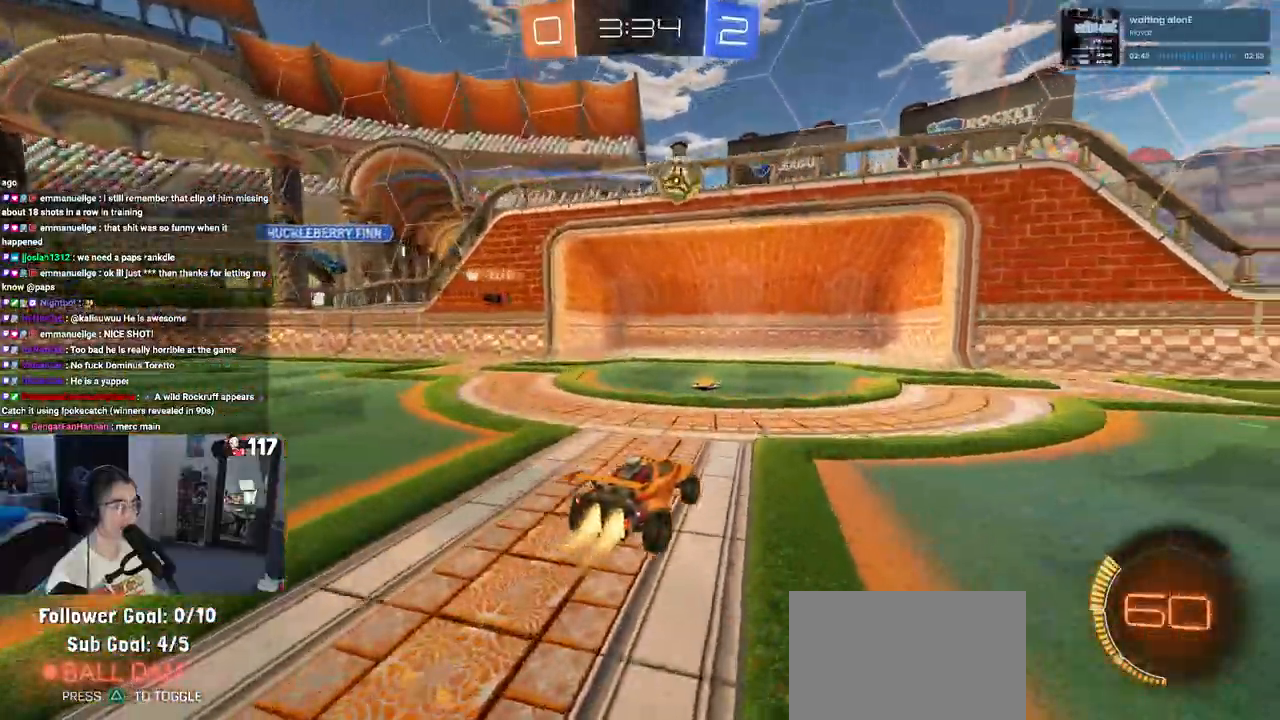
{"buttons": ["R2"], "left_stick": "center", "right_stick": "center", "events": [[333, "R1", "up"], [367, "left_stick", "right"], [500, "left_stick", "center"]]}
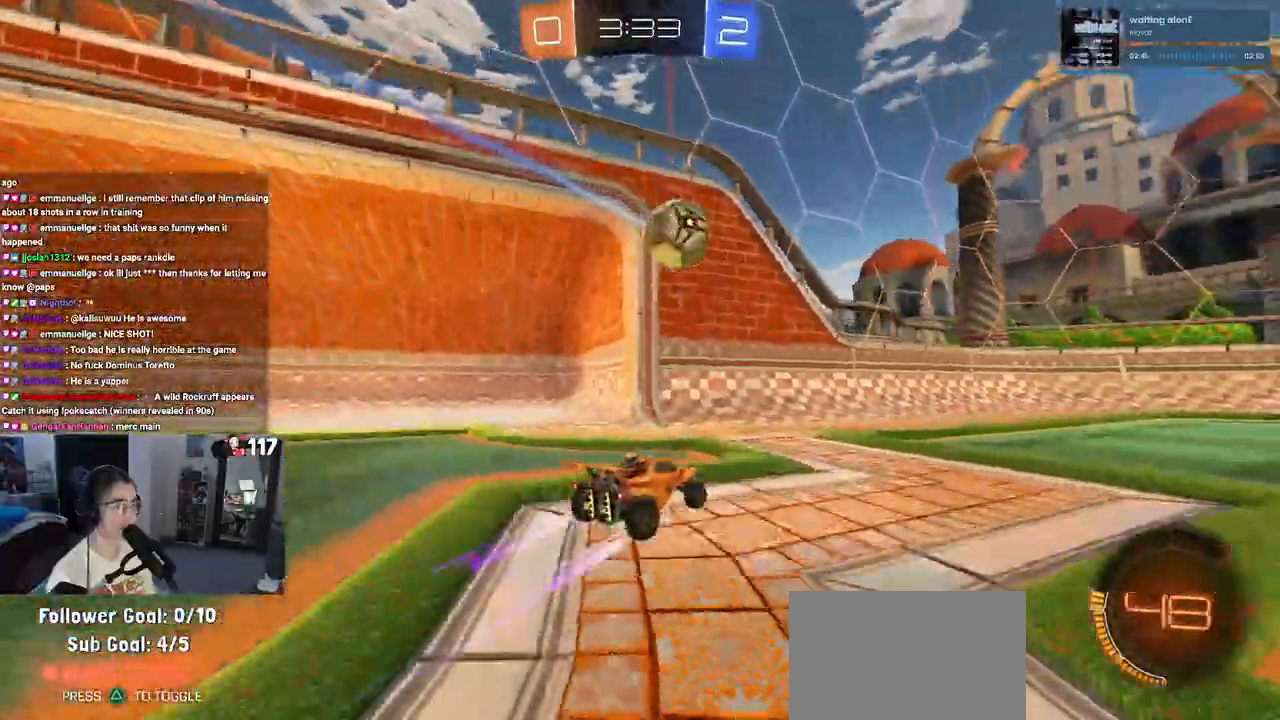
{"buttons": ["R2"], "left_stick": "right", "right_stick": "center", "events": [[83, "left_stick", "right"], [167, "left_stick", "center"], [267, "left_stick", "right"]]}
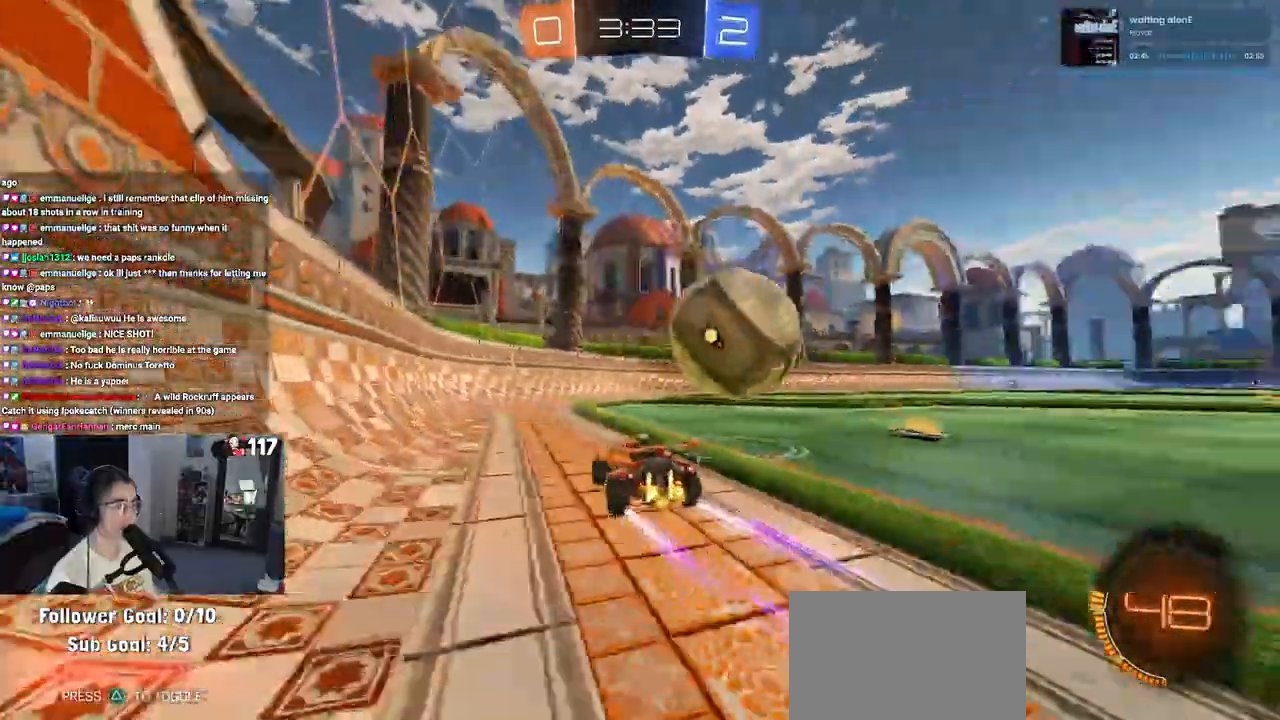
{"buttons": ["L2"], "left_stick": "center", "right_stick": "center", "events": [[67, "SQUARE", "down"], [133, "left_stick", "center"], [150, "SQUARE", "up"], [267, "left_stick", "right"], [400, "R2", "up"], [433, "L2", "down"], [433, "left_stick", "center"]]}
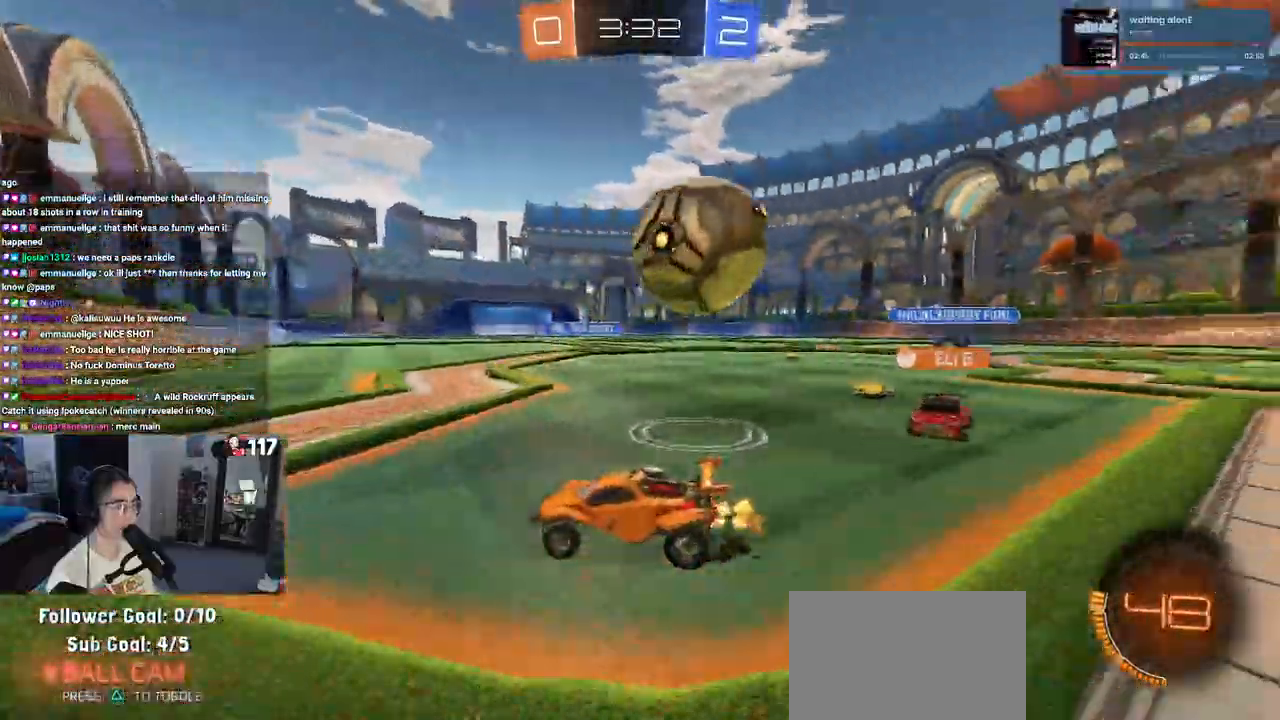
{"buttons": ["R2"], "left_stick": "center", "right_stick": "center", "events": [[250, "R2", "down"], [317, "L2", "up"], [350, "left_stick", "left"], [483, "left_stick", "center"]]}
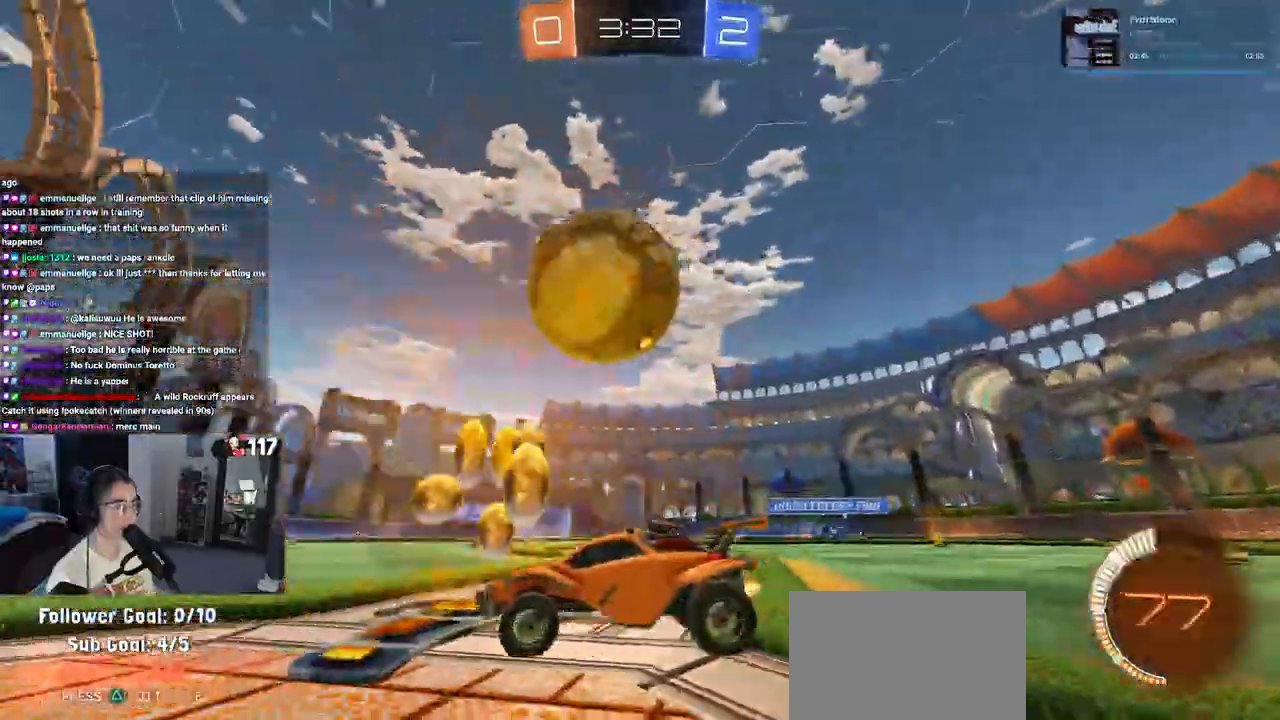
{"buttons": ["R2"], "left_stick": "center", "right_stick": "center", "events": [[50, "left_stick", "right"], [150, "R1", "down"], [150, "left_stick", "center"], [317, "left_stick", "right"], [400, "R1", "up"], [433, "left_stick", "center"]]}
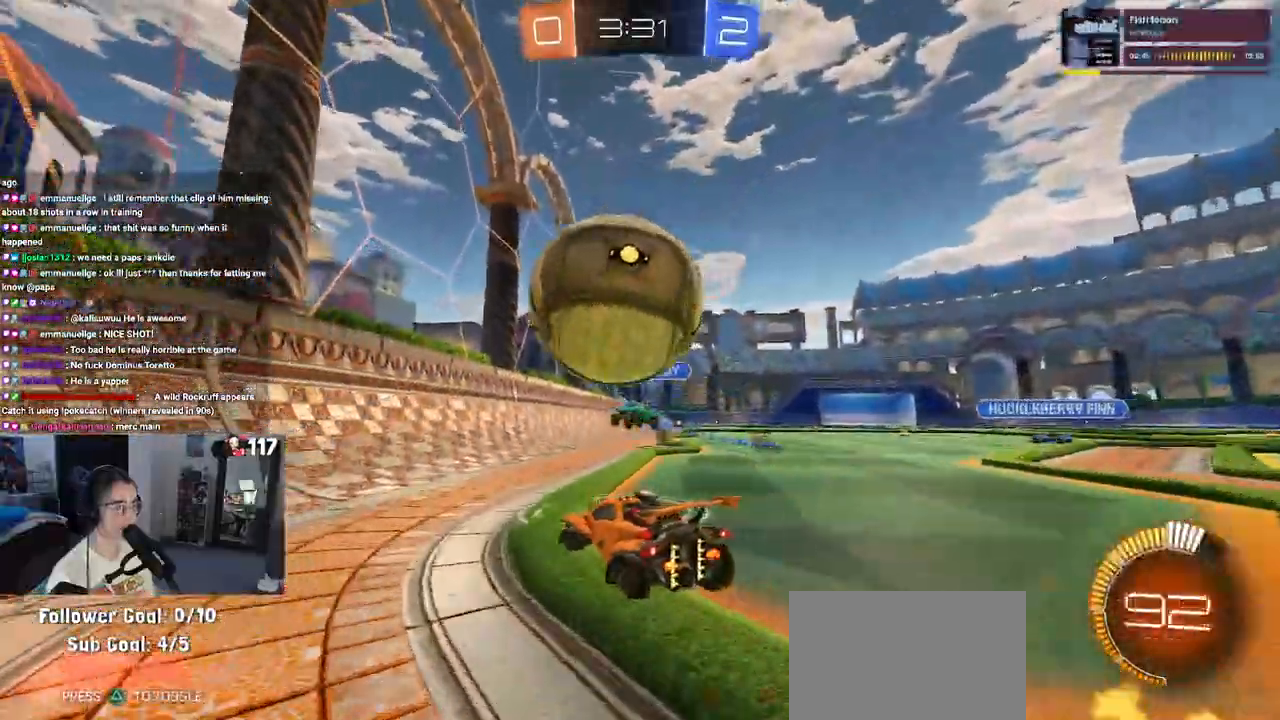
{"buttons": ["R2"], "left_stick": "down-right", "right_stick": "center"}
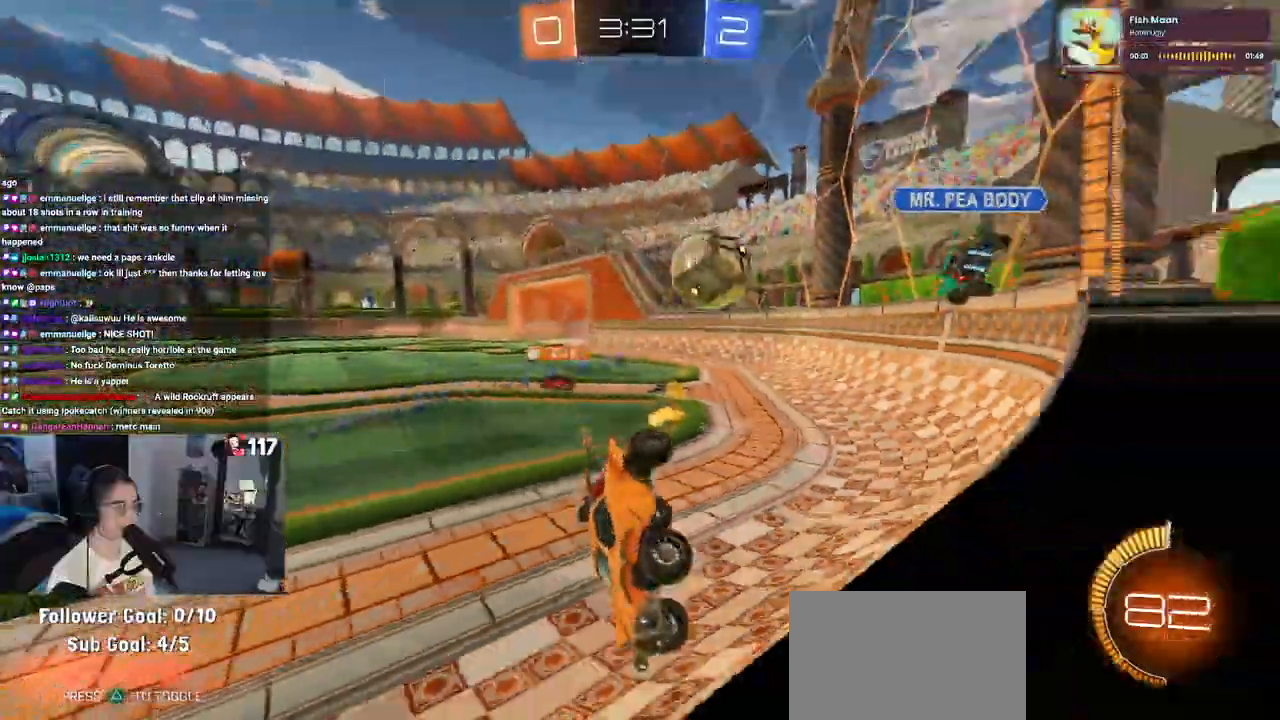
{"buttons": ["R2"], "left_stick": "up-right", "right_stick": "center", "events": [[350, "left_stick", "right"], [467, "left_stick", "up-right"]]}
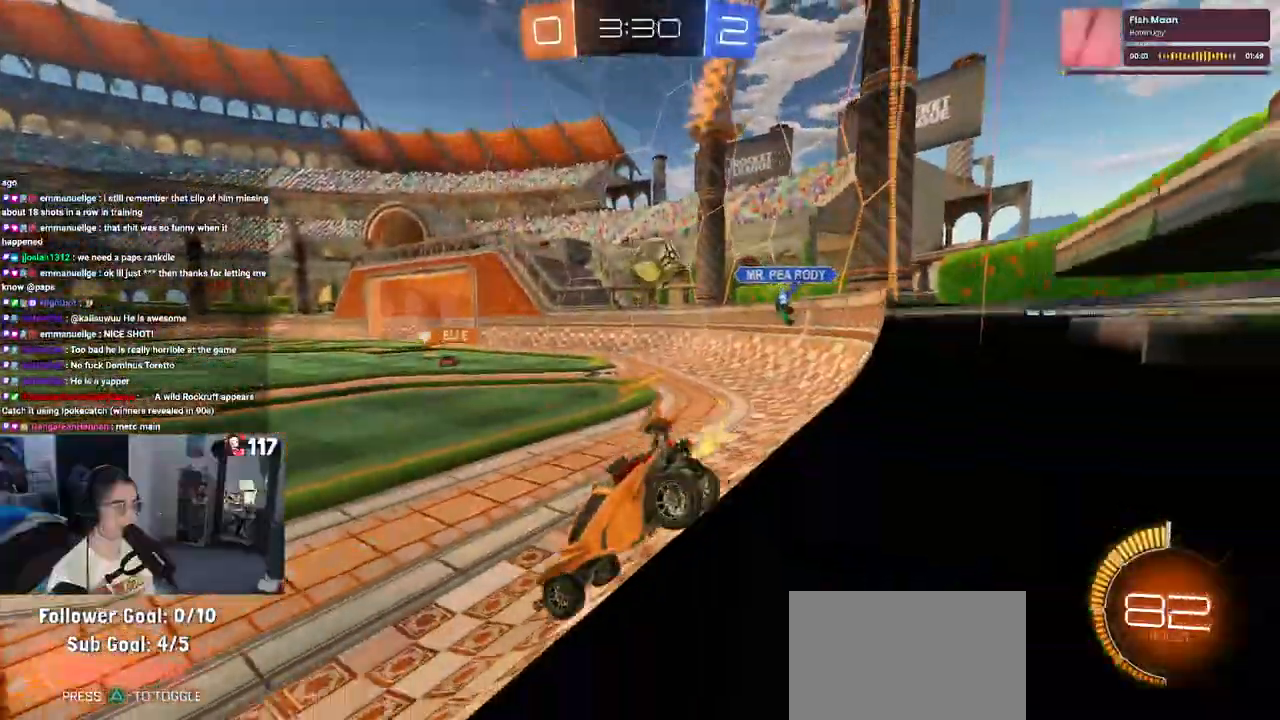
{"buttons": ["R1", "R2"], "left_stick": "center", "right_stick": "center", "events": [[150, "R1", "down"], [500, "left_stick", "center"]]}
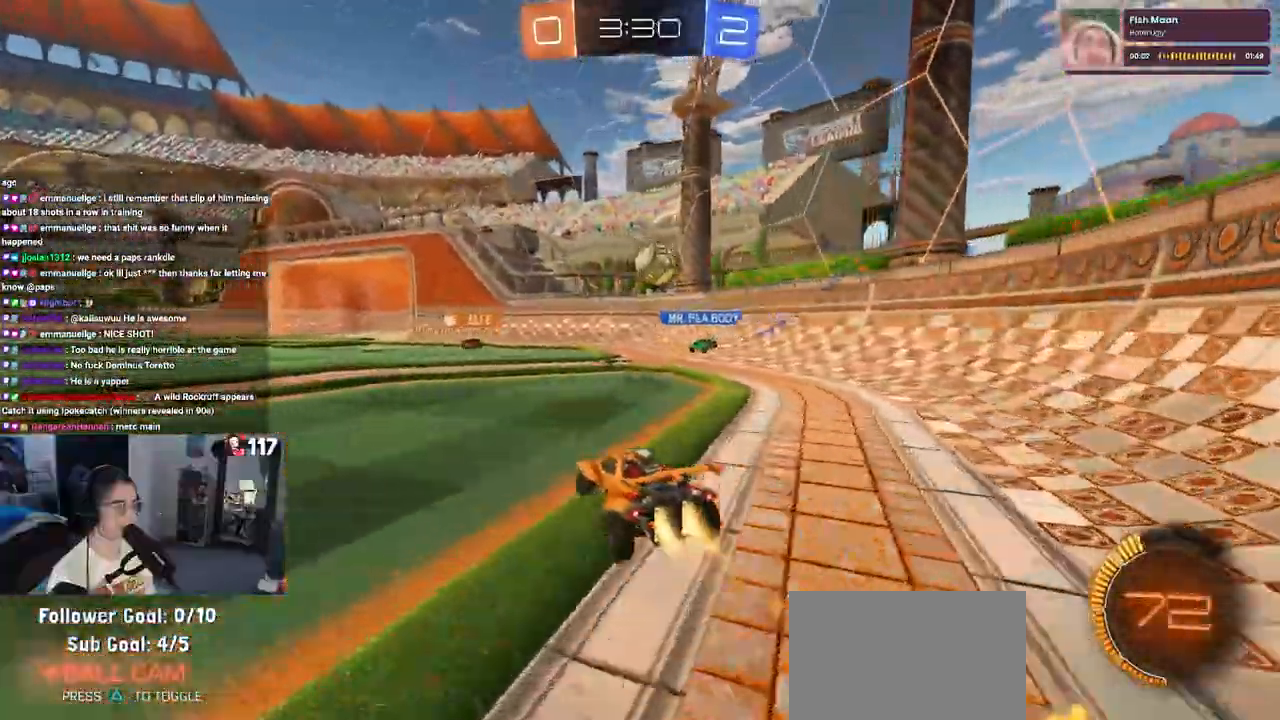
{"buttons": ["R2"], "left_stick": "right", "right_stick": "center", "events": [[67, "R1", "up"], [117, "left_stick", "left"], [367, "left_stick", "center"], [467, "left_stick", "right"]]}
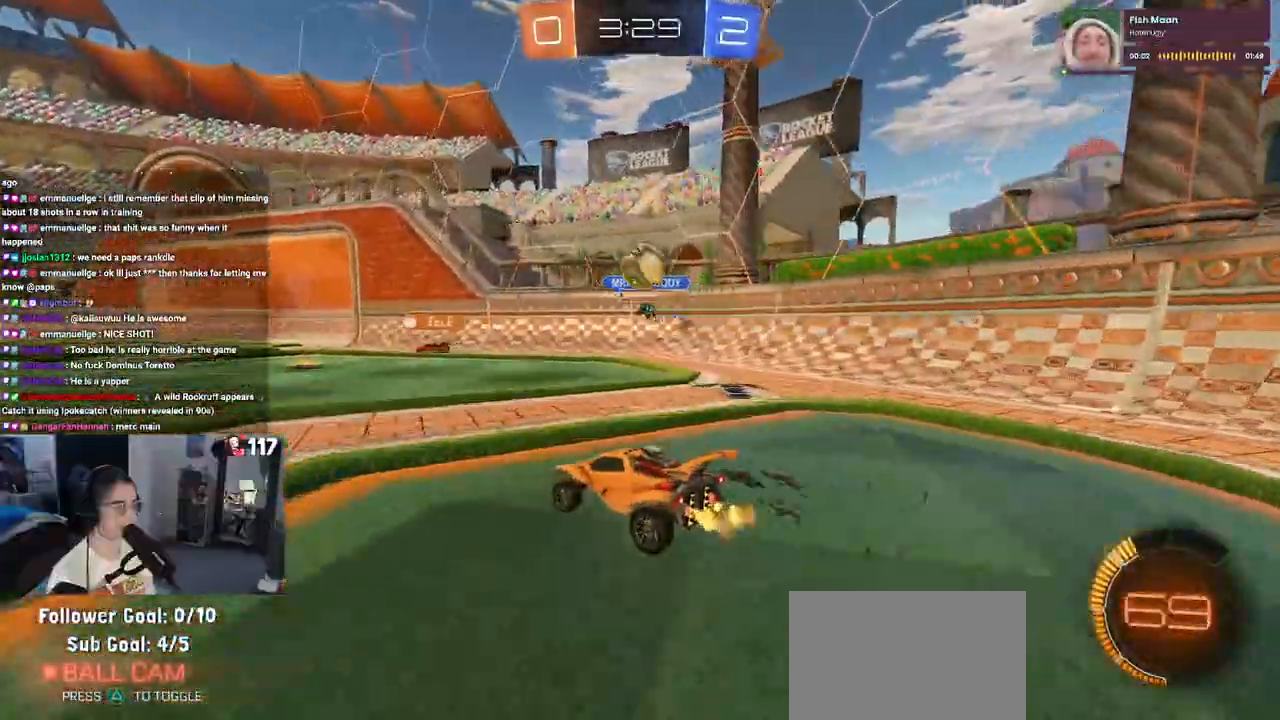
{"buttons": ["R2"], "left_stick": "center", "right_stick": "center", "events": [[433, "left_stick", "center"]]}
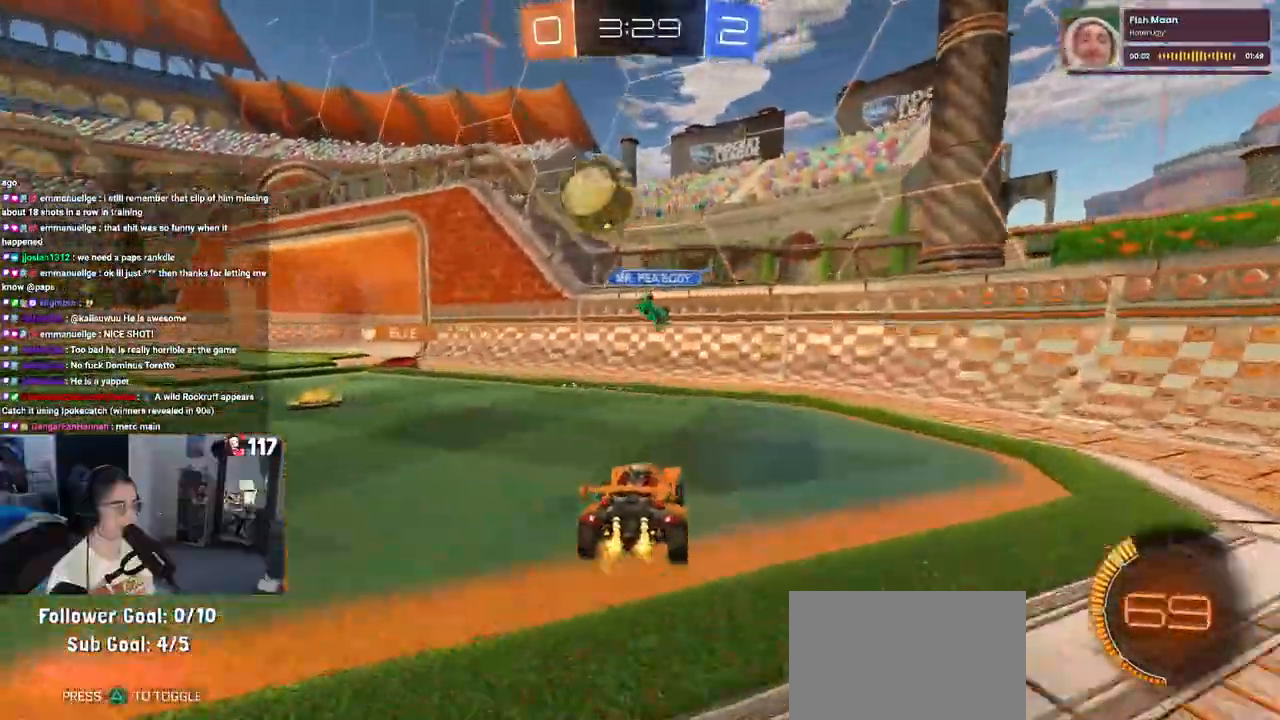
{"buttons": ["R2"], "left_stick": "left", "right_stick": "center", "events": [[33, "left_stick", "left"], [233, "left_stick", "center"], [350, "left_stick", "left"]]}
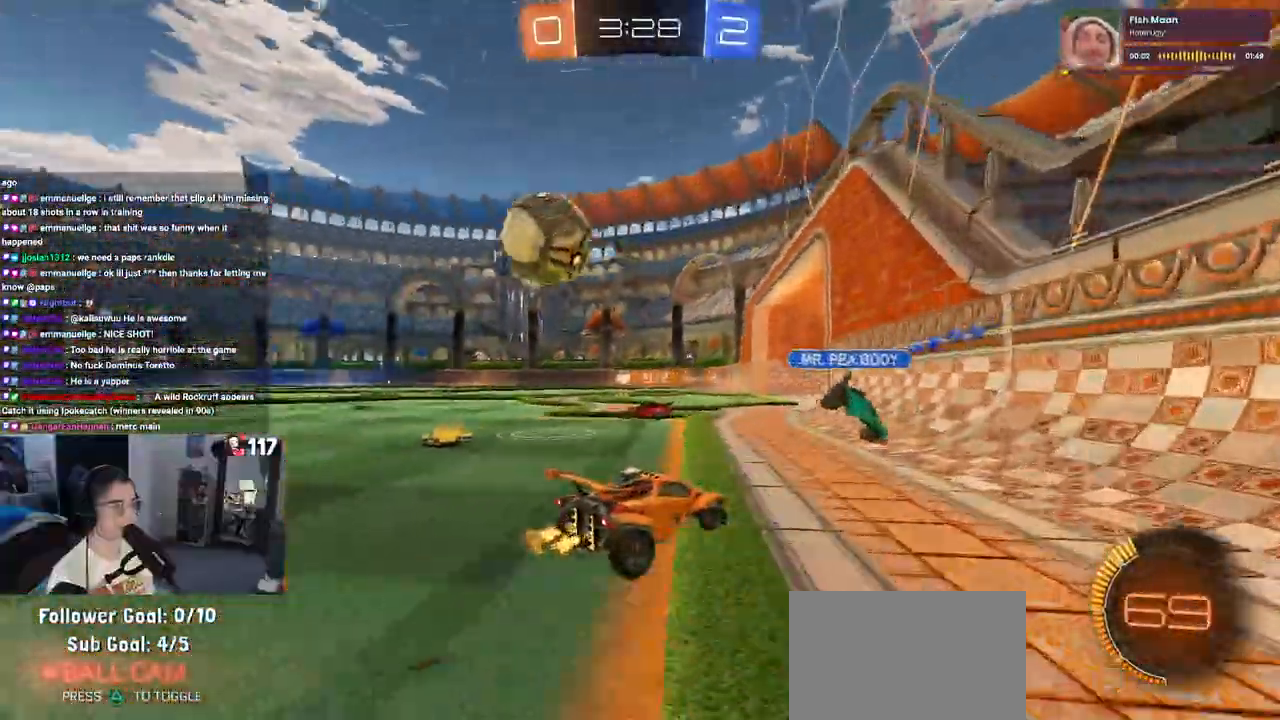
{"buttons": ["R2"], "left_stick": "left", "right_stick": "center", "events": [[33, "SQUARE", "down"], [133, "SQUARE", "up"], [150, "left_stick", "center"], [317, "left_stick", "left"]]}
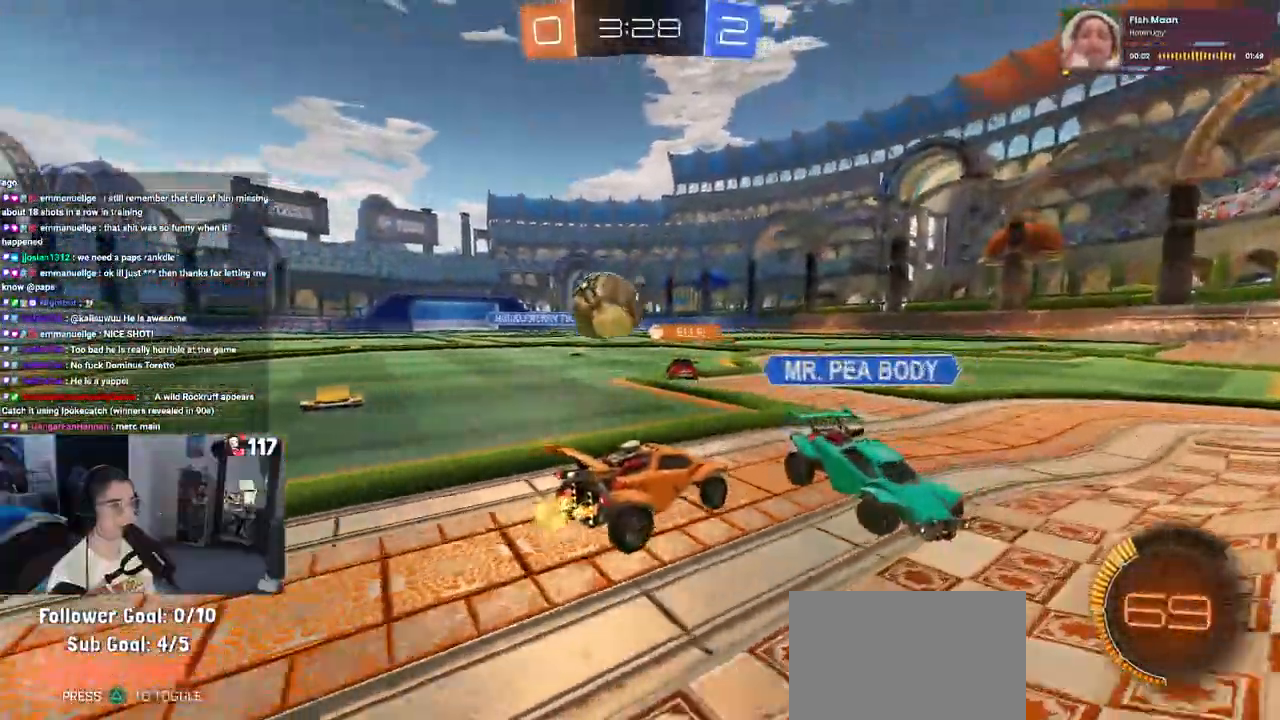
{"buttons": ["R2"], "left_stick": "center", "right_stick": "center", "events": [[50, "left_stick", "center"], [217, "left_stick", "right"], [350, "left_stick", "center"]]}
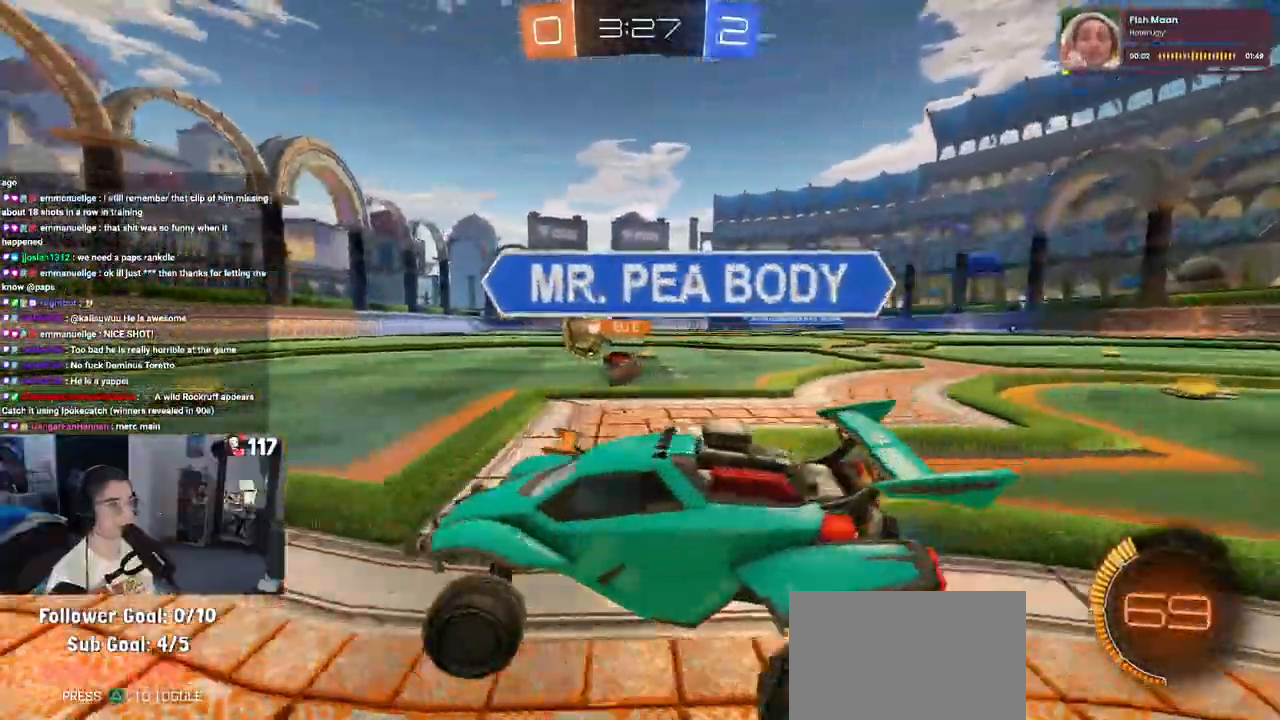
{"buttons": ["R2"], "left_stick": "left", "right_stick": "center", "events": [[150, "left_stick", "left"], [233, "SQUARE", "down"], [317, "left_stick", "center"], [333, "SQUARE", "up"], [500, "left_stick", "left"]]}
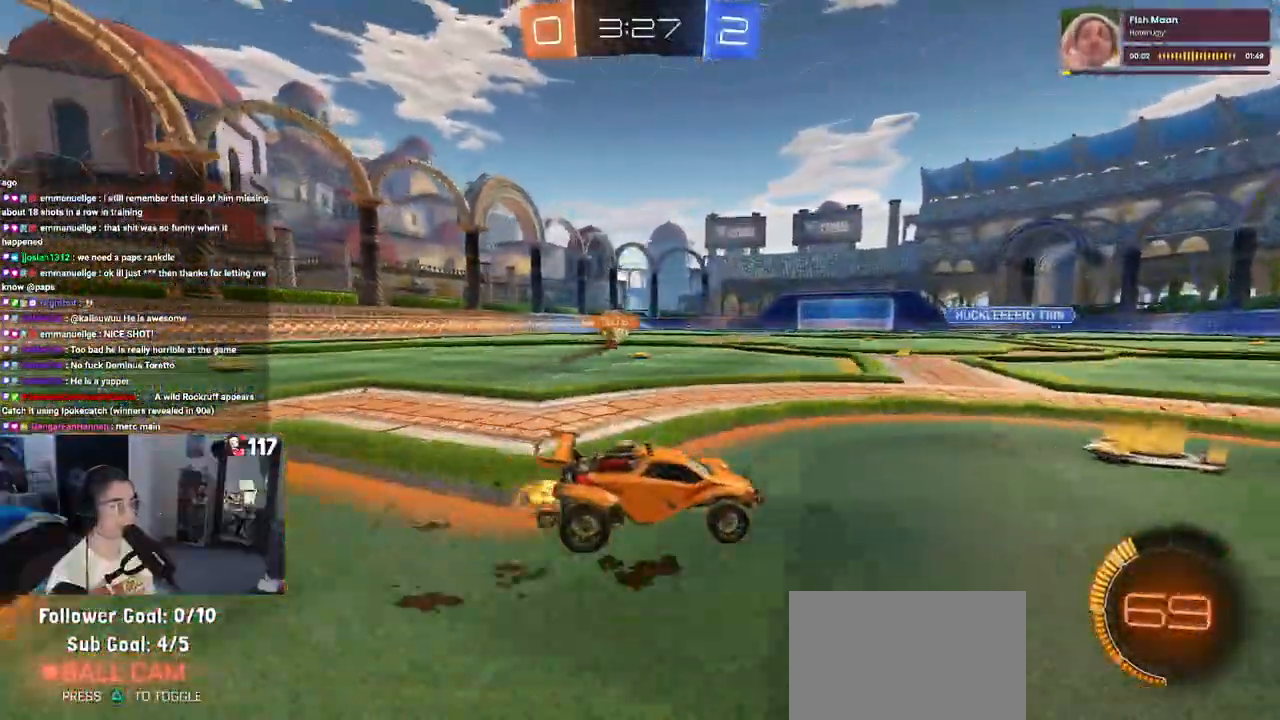
{"buttons": ["R2"], "left_stick": "left", "right_stick": "center", "events": []}
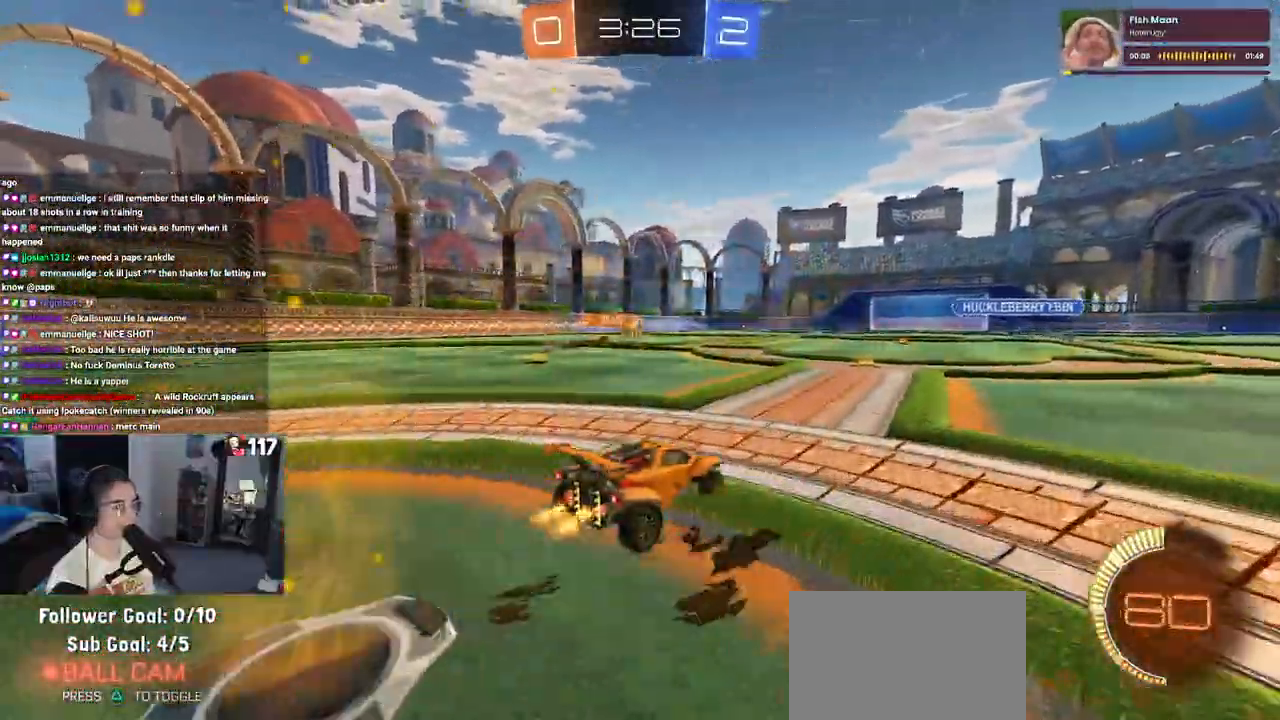
{"buttons": ["R2"], "left_stick": "center", "right_stick": "center", "events": [[17, "left_stick", "center"]]}
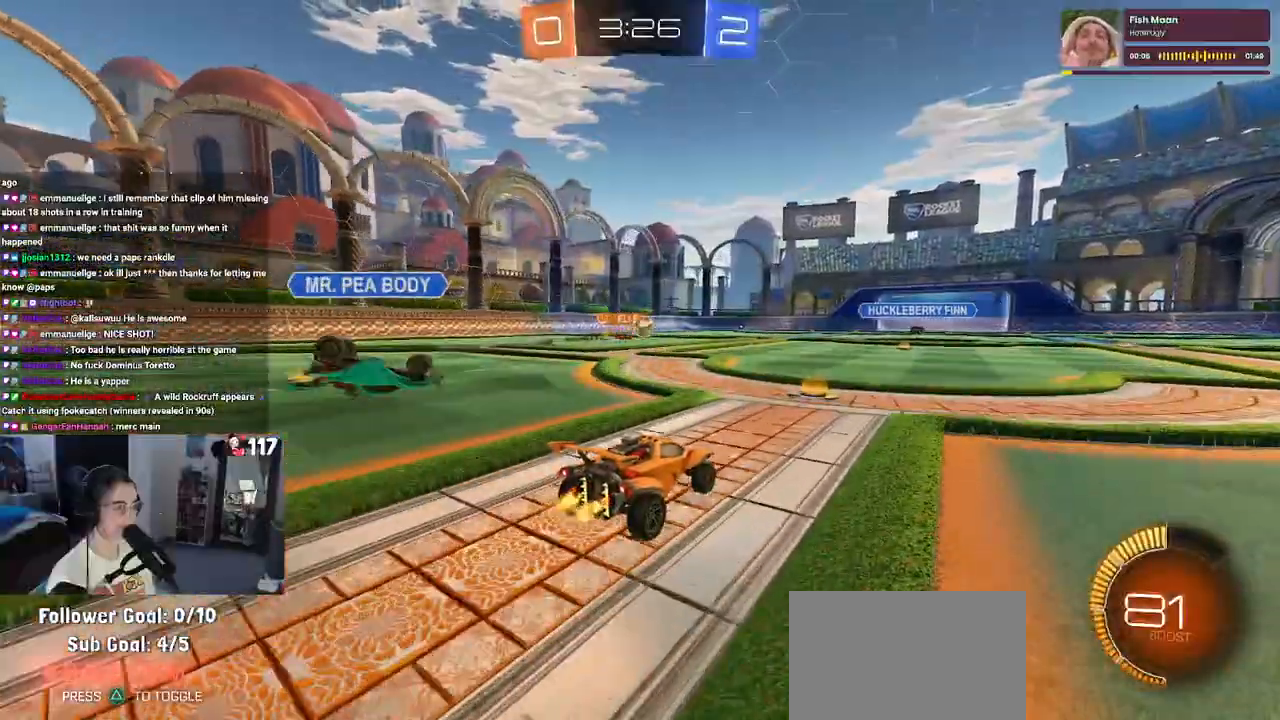
{"buttons": ["R1", "R2"], "left_stick": "center", "right_stick": "center", "events": [[83, "left_stick", "left"], [100, "R1", "down"], [467, "left_stick", "center"]]}
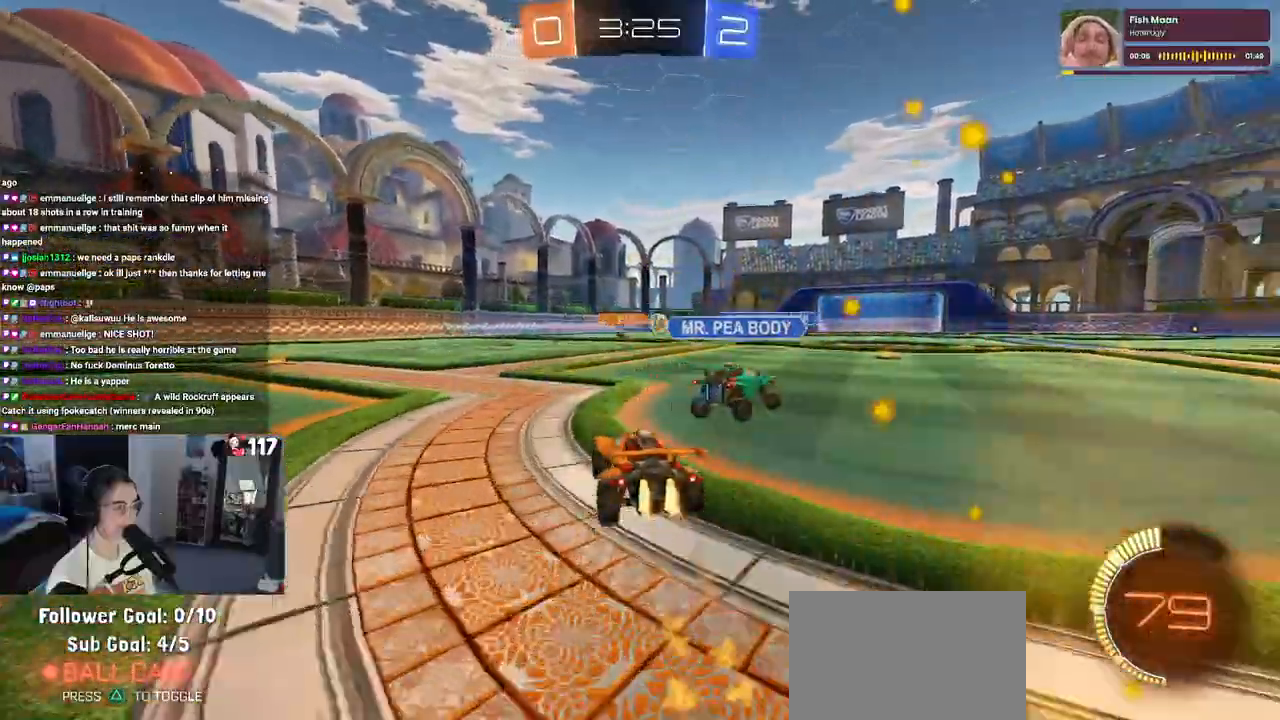
{"buttons": ["R2"], "left_stick": "right", "right_stick": "center", "events": [[150, "R1", "up"], [383, "left_stick", "right"]]}
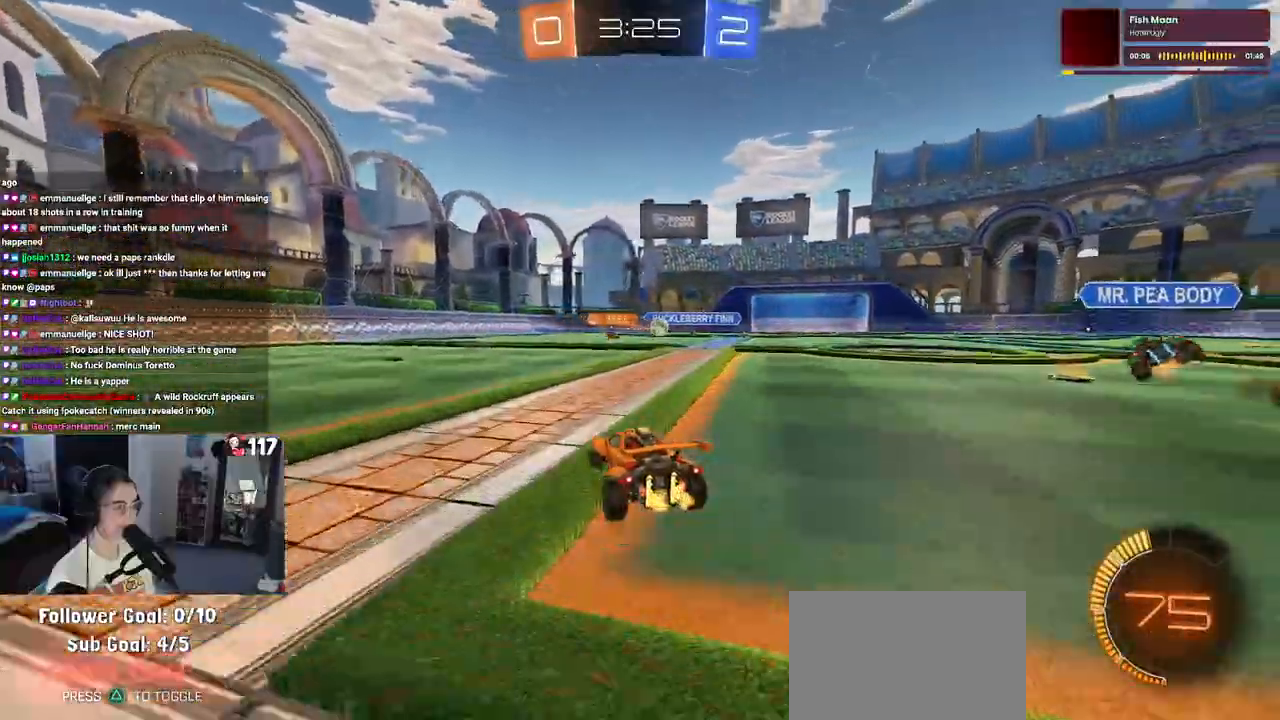
{"buttons": ["R2"], "left_stick": "center", "right_stick": "center", "events": [[233, "left_stick", "center"]]}
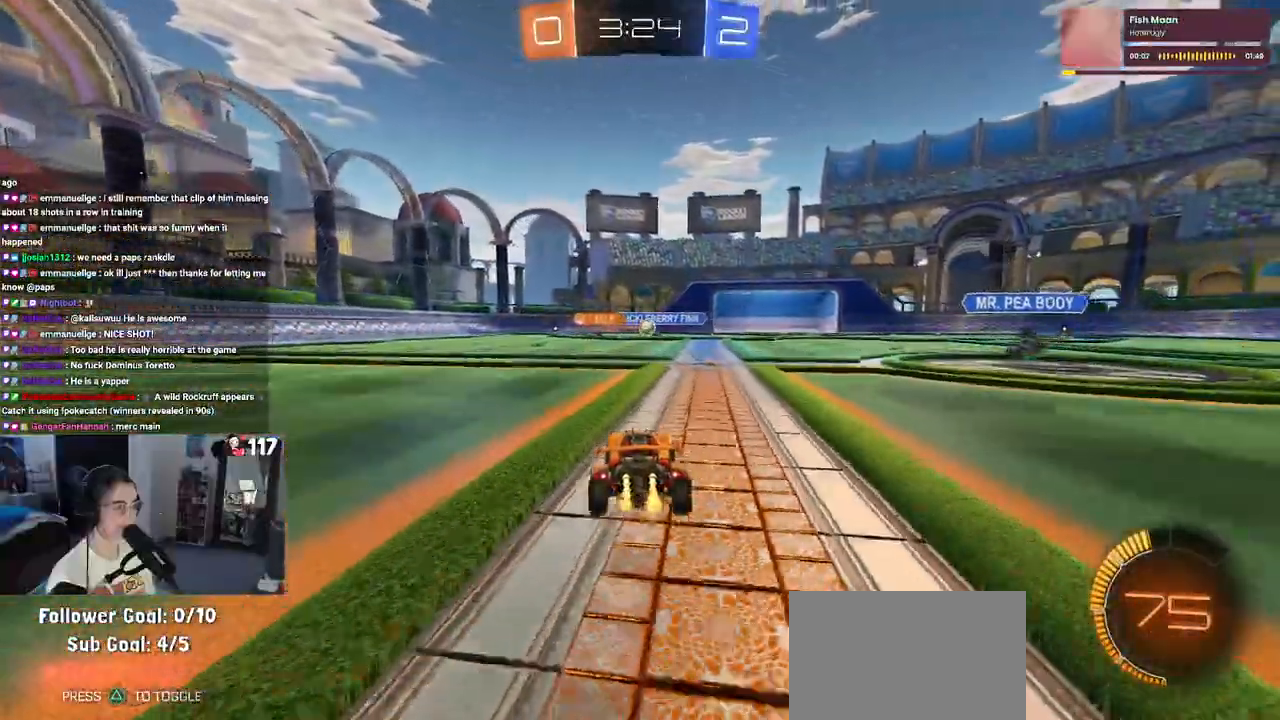
{"buttons": ["R2"], "left_stick": "left", "right_stick": "center", "events": [[350, "left_stick", "left"]]}
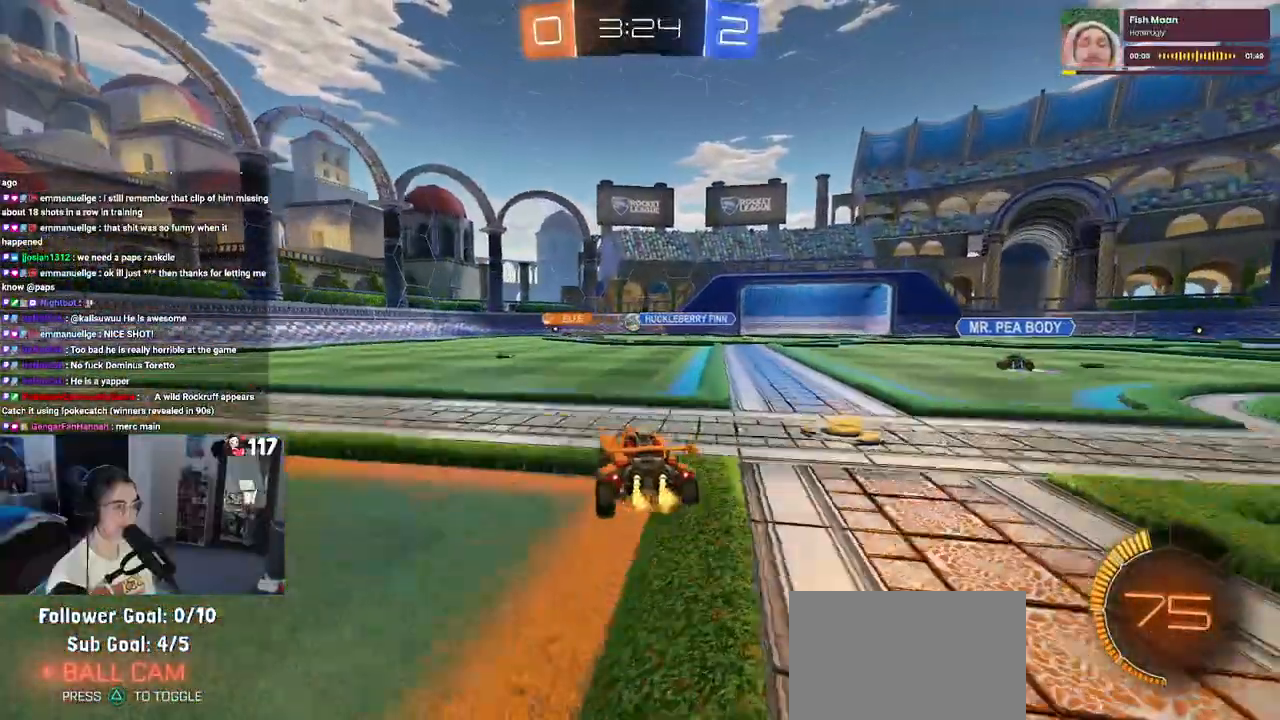
{"buttons": ["R2"], "left_stick": "down-right", "right_stick": "center", "events": [[50, "left_stick", "center"], [417, "left_stick", "down-right"]]}